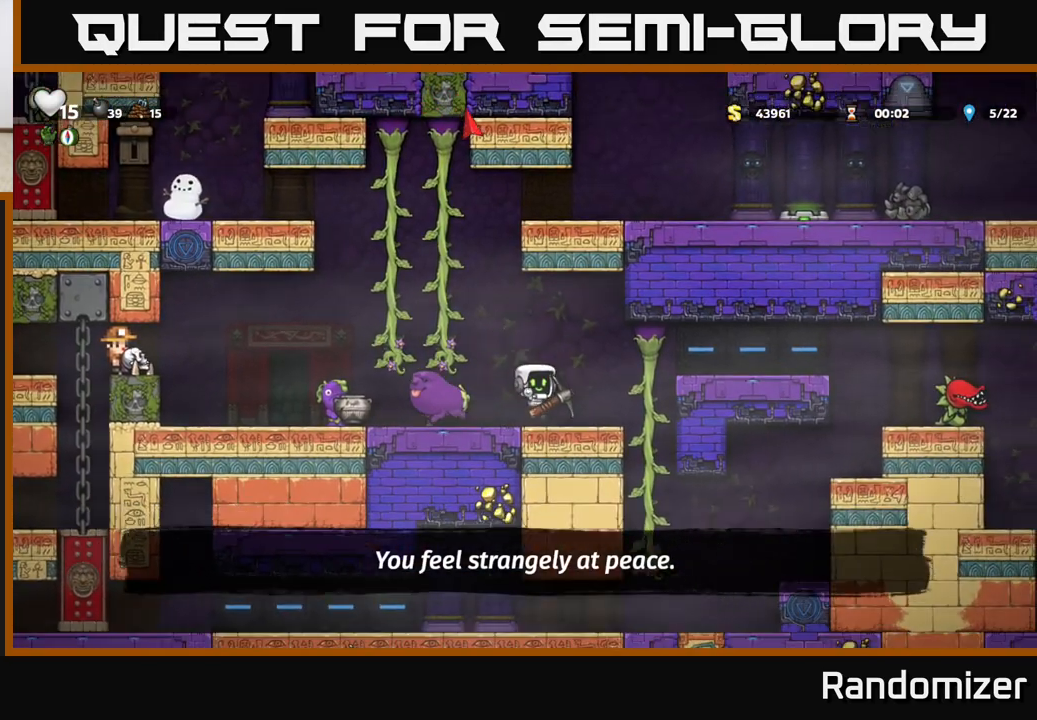
Gameplay with a controller (Xbox layout); each line is a JSON object with the inputs held at the frame after it. "events" lists button and stick changes between this image and that frame as [ms after this image, input, new state], when the widget could be followed in between. Not read: right_stick.
{"buttons": [], "left_stick": "center", "events": [[17, "left_stick", "right"], [100, "A", "down"], [250, "A", "up"], [500, "left_stick", "center"]]}
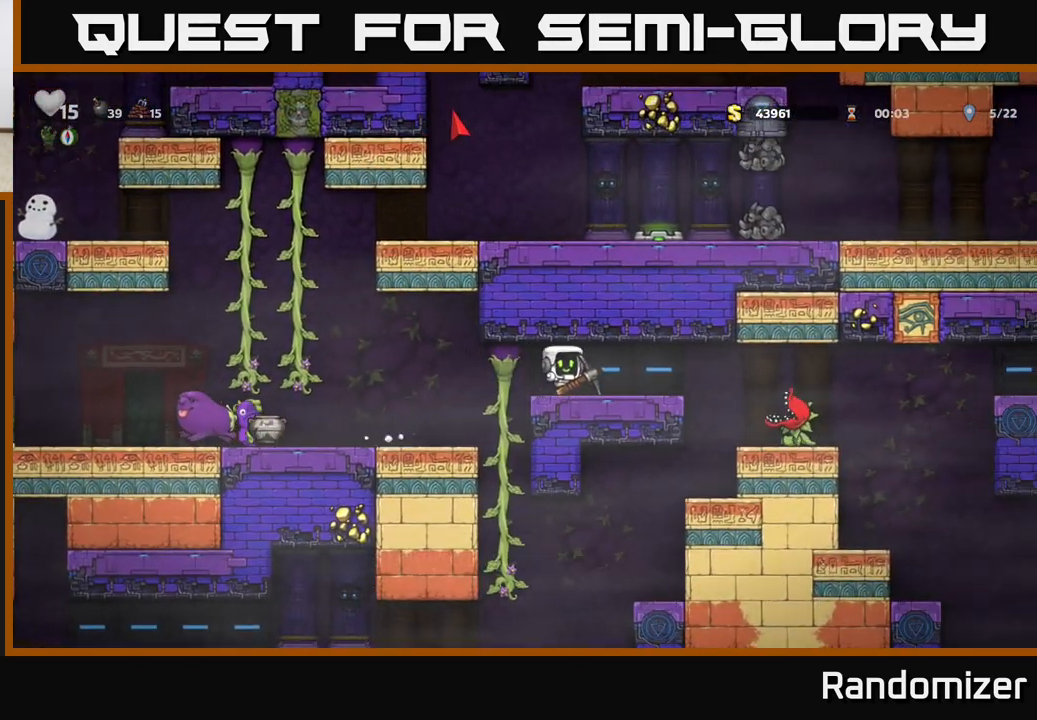
{"buttons": [], "left_stick": "center", "events": [[167, "left_stick", "right"], [333, "left_stick", "down"], [367, "X", "down"], [433, "left_stick", "center"], [450, "X", "up"]]}
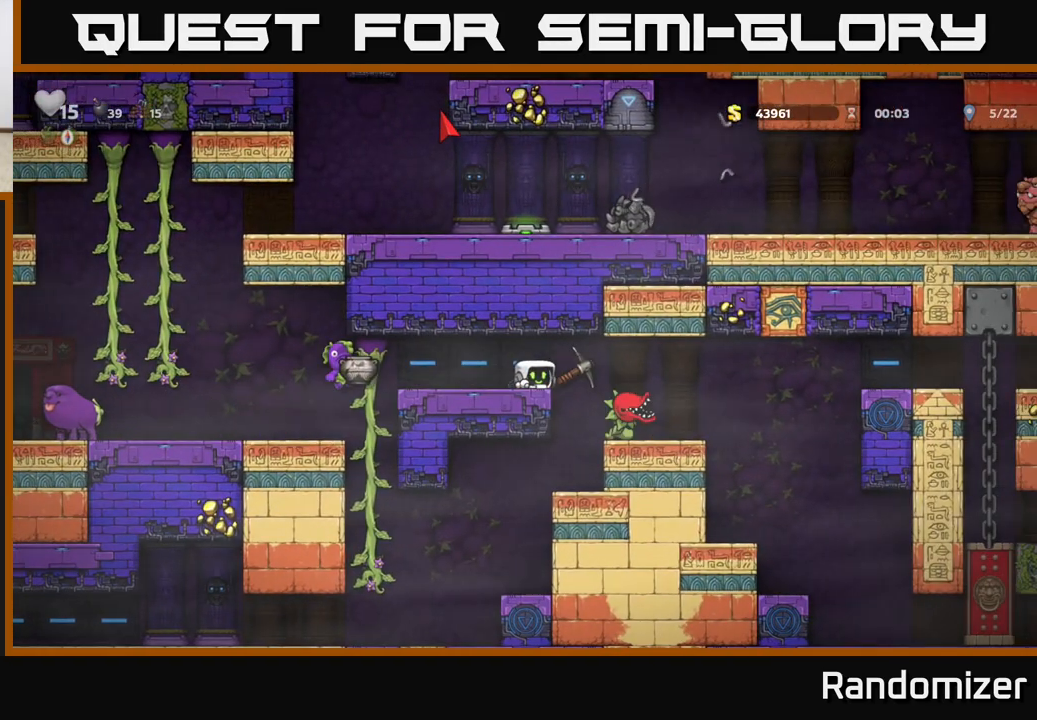
{"buttons": [], "left_stick": "right", "events": [[433, "left_stick", "right"]]}
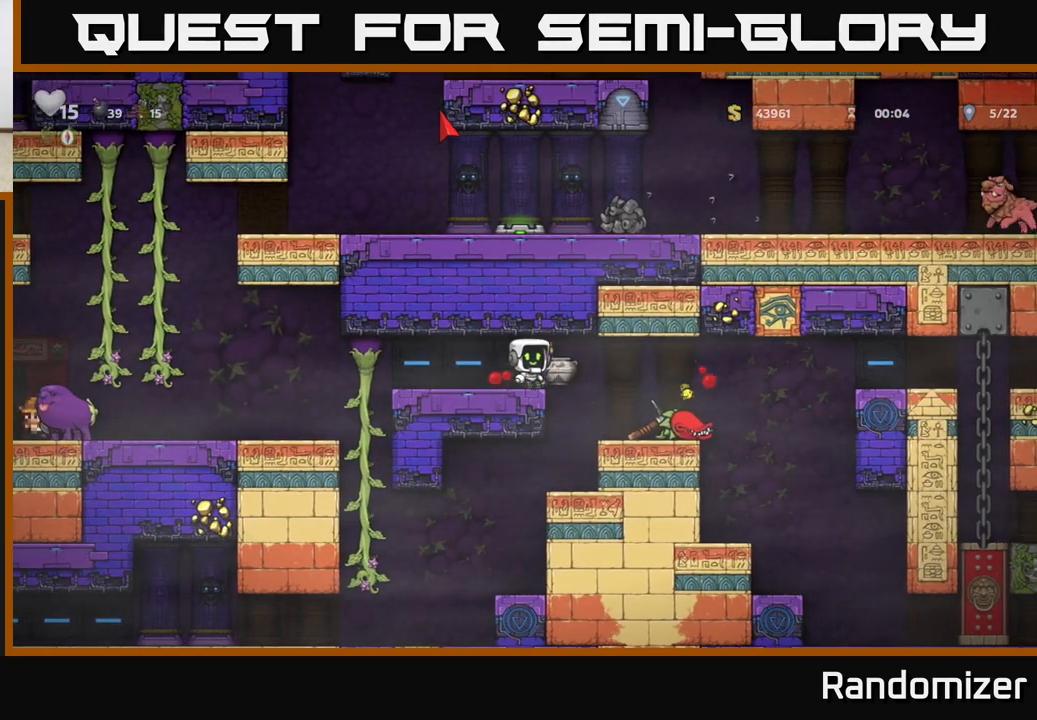
{"buttons": ["X"], "left_stick": "down", "events": [[350, "left_stick", "down"], [483, "X", "down"]]}
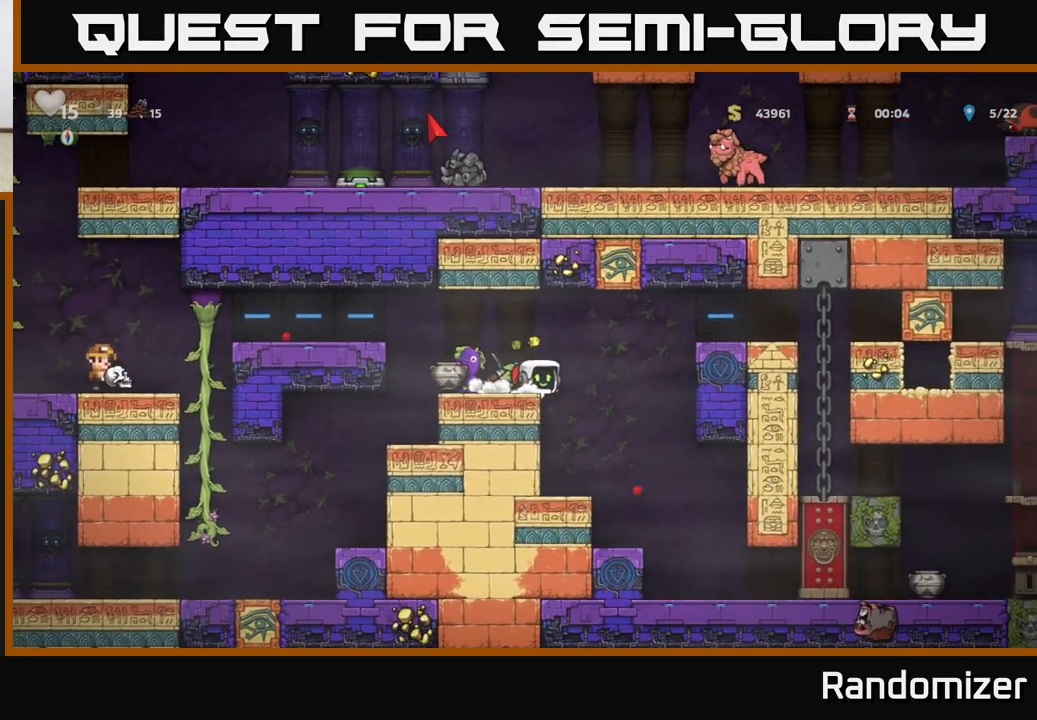
{"buttons": [], "left_stick": "left", "events": [[67, "X", "up"], [117, "X", "down"], [183, "X", "up"], [267, "left_stick", "center"], [433, "left_stick", "left"]]}
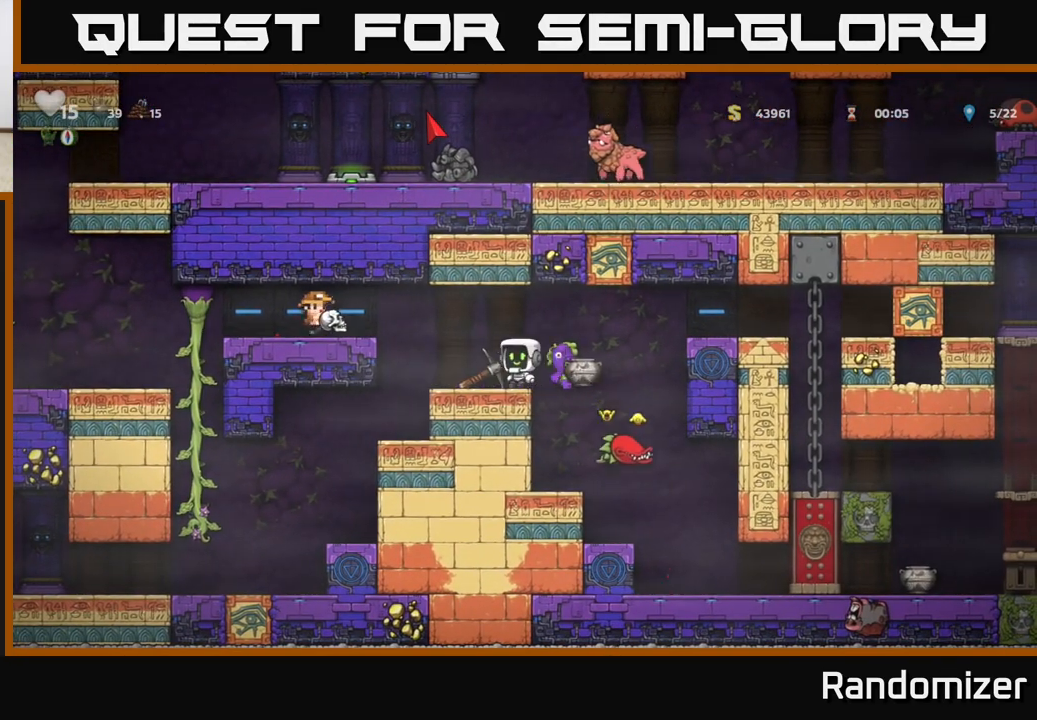
{"buttons": [], "left_stick": "right", "events": [[67, "left_stick", "center"], [150, "left_stick", "down"], [183, "X", "down"], [250, "X", "up"], [333, "left_stick", "center"], [450, "left_stick", "right"]]}
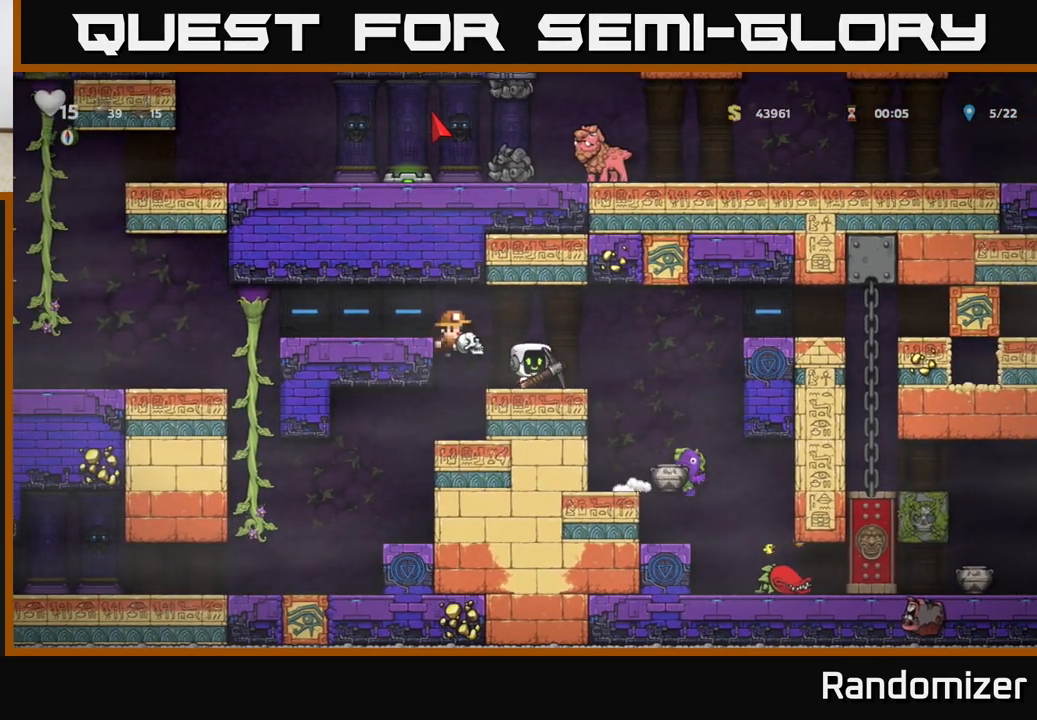
{"buttons": [], "left_stick": "right", "events": [[133, "A", "down"], [467, "A", "up"]]}
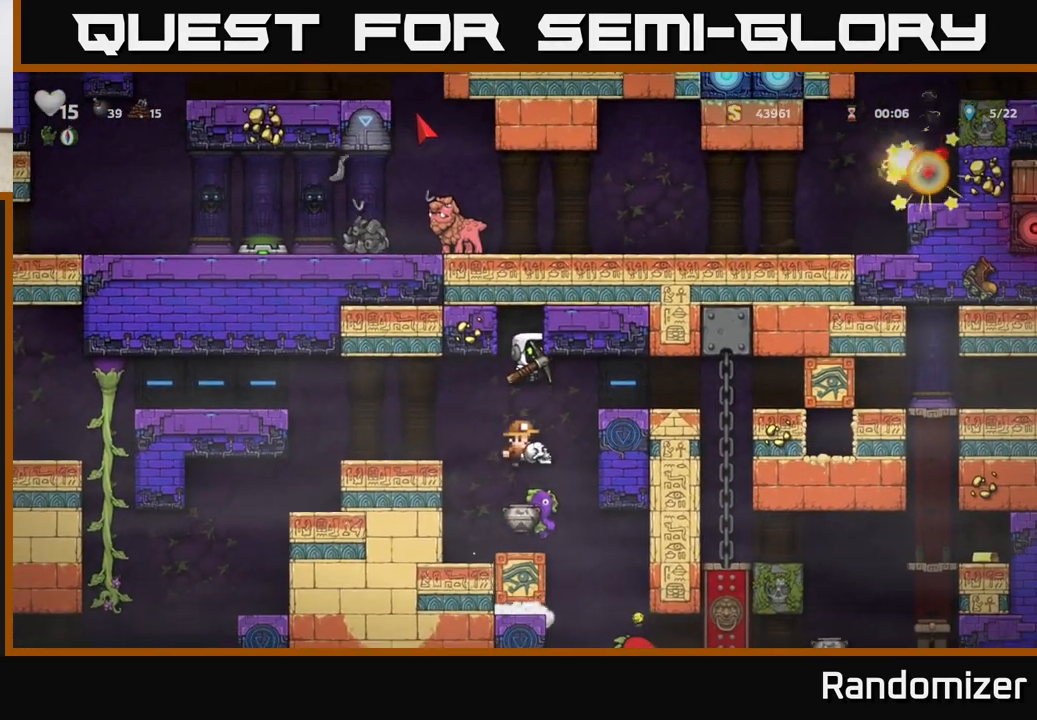
{"buttons": [], "left_stick": "left", "events": [[233, "left_stick", "left"], [367, "A", "down"], [417, "A", "up"]]}
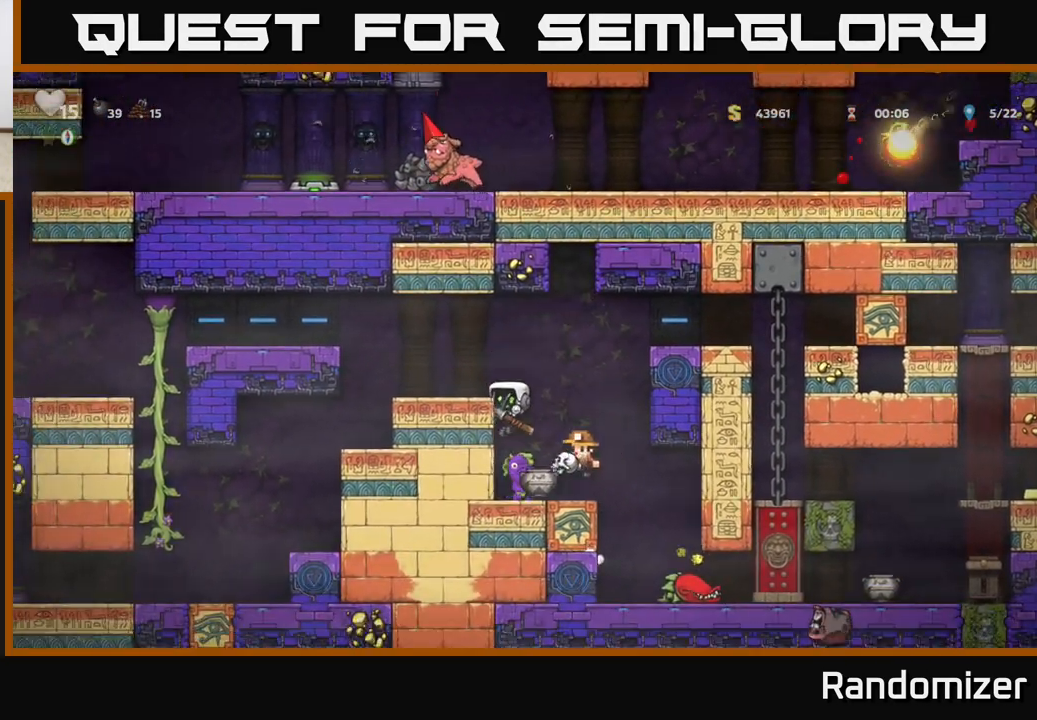
{"buttons": [], "left_stick": "center", "events": [[150, "left_stick", "center"], [217, "A", "down"], [250, "left_stick", "left"], [367, "A", "up"], [450, "left_stick", "center"]]}
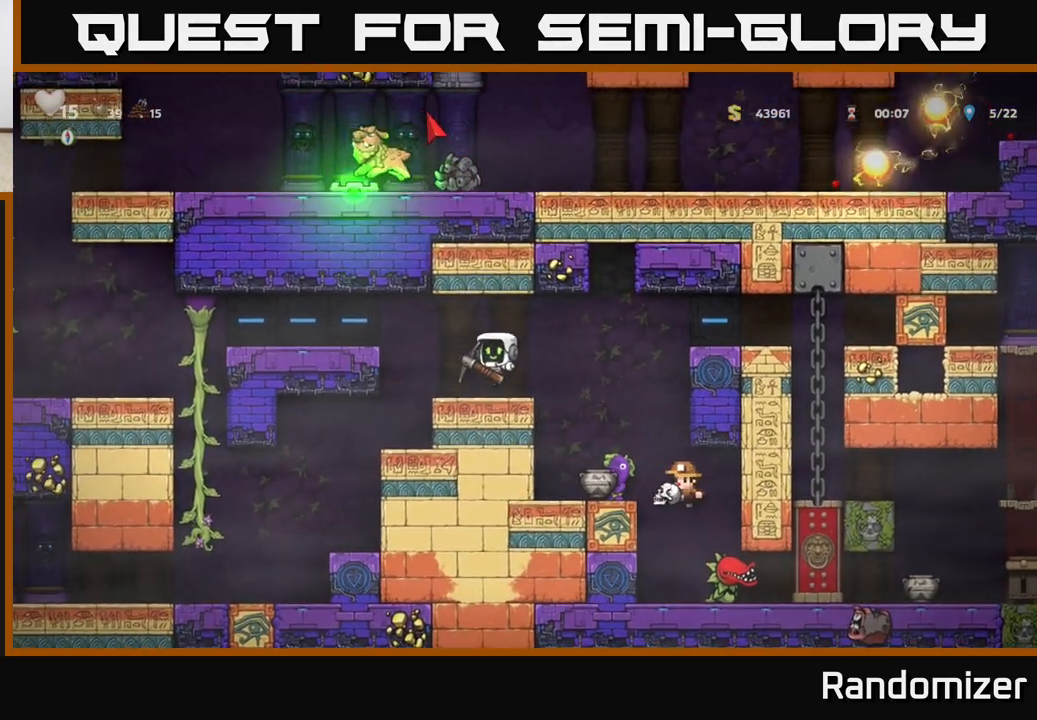
{"buttons": [], "left_stick": "left", "events": [[50, "left_stick", "left"], [133, "A", "down"], [317, "A", "up"]]}
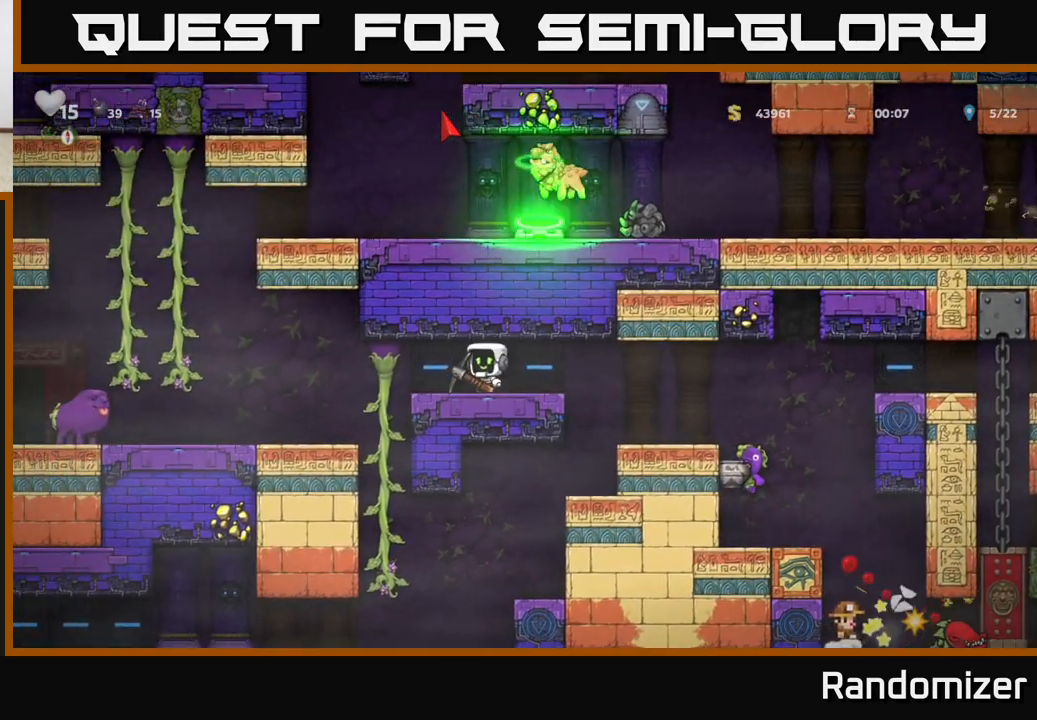
{"buttons": ["A"], "left_stick": "left", "events": [[467, "A", "down"]]}
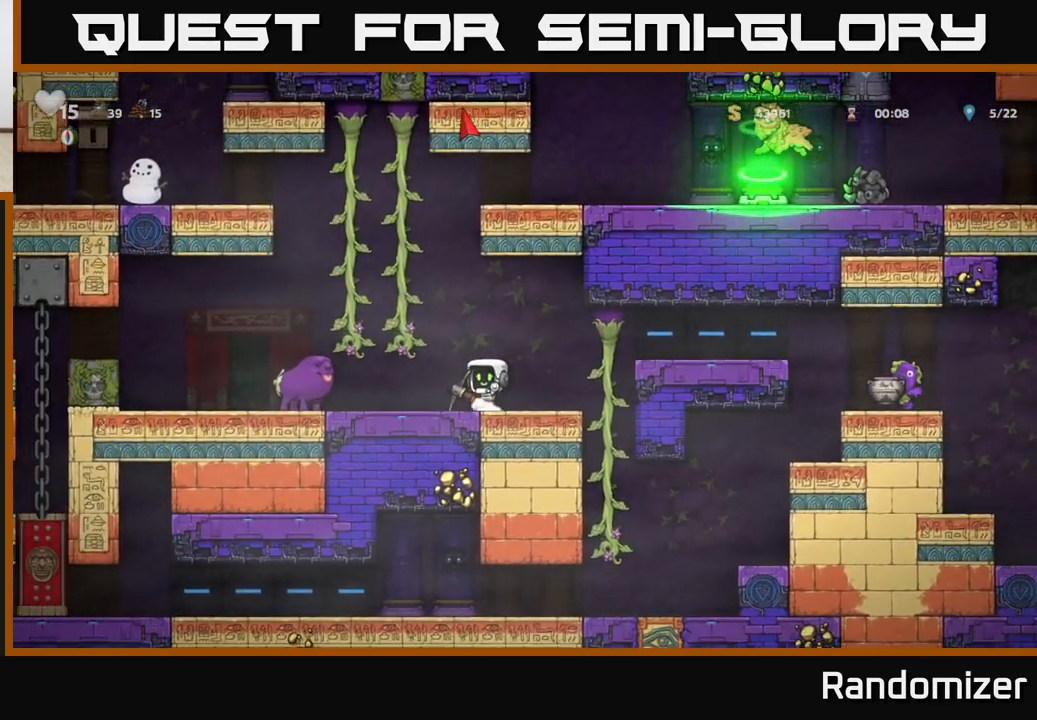
{"buttons": [], "left_stick": "up-right", "events": [[150, "left_stick", "up"], [167, "A", "up"], [467, "left_stick", "up-right"]]}
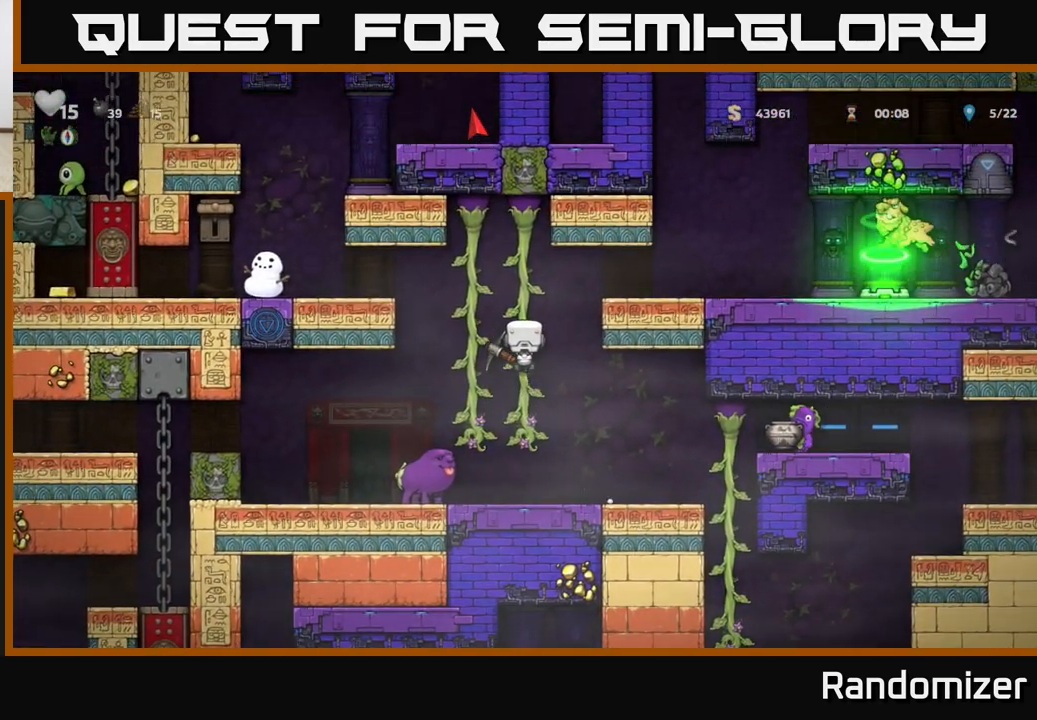
{"buttons": [], "left_stick": "center", "events": [[17, "A", "down"], [50, "left_stick", "right"], [217, "A", "up"], [333, "left_stick", "center"]]}
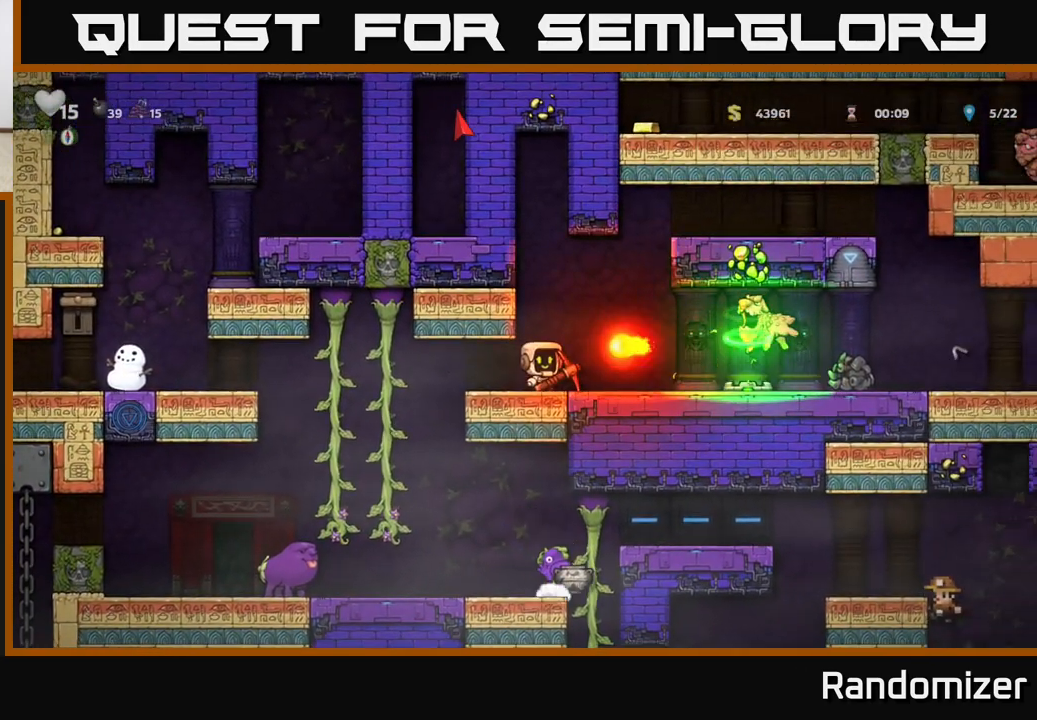
{"buttons": [], "left_stick": "left", "events": [[267, "left_stick", "left"]]}
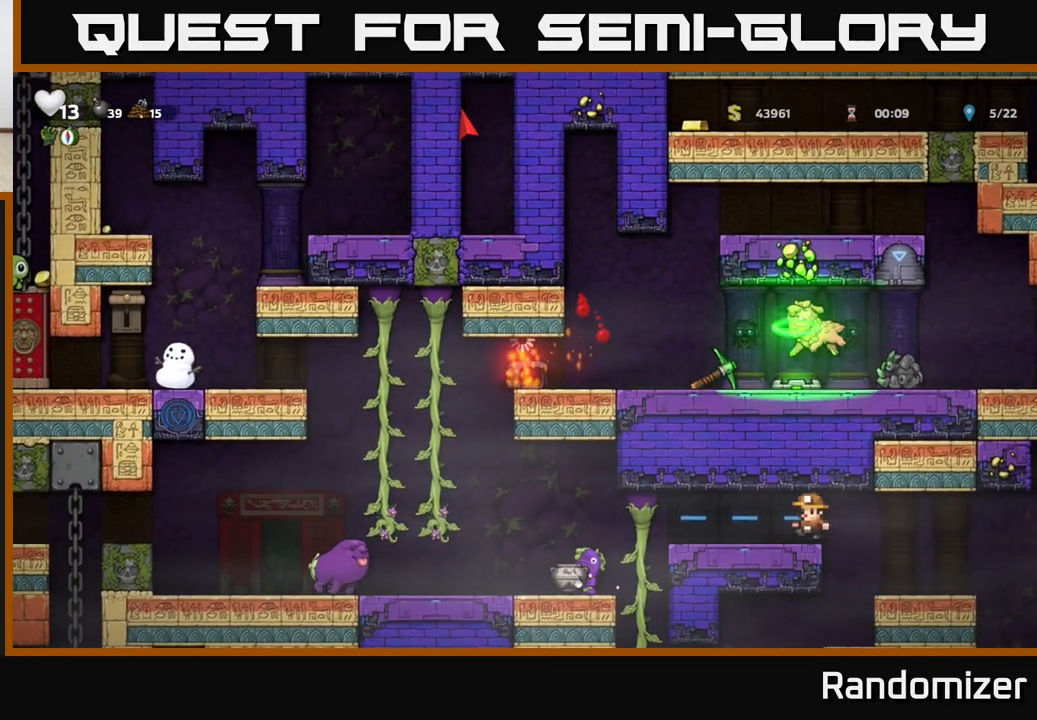
{"buttons": ["A"], "left_stick": "left", "events": [[133, "A", "down"], [283, "A", "up"], [283, "left_stick", "up-left"], [383, "A", "down"], [400, "left_stick", "left"]]}
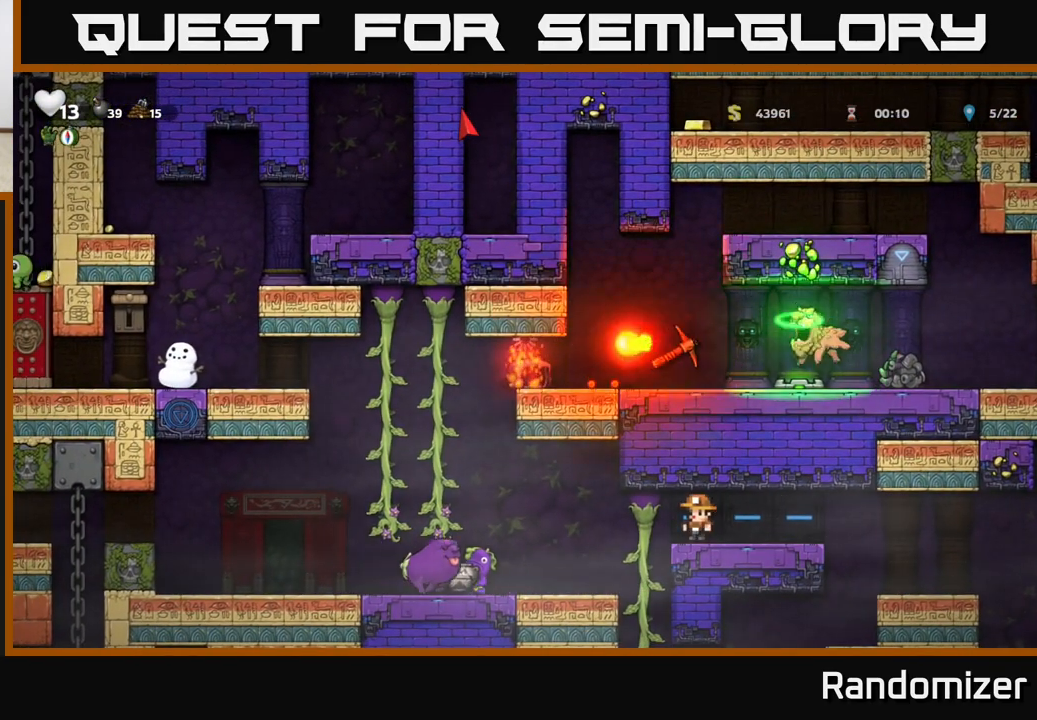
{"buttons": [], "left_stick": "center", "events": [[17, "left_stick", "center"], [50, "A", "up"], [150, "left_stick", "left"], [483, "left_stick", "center"]]}
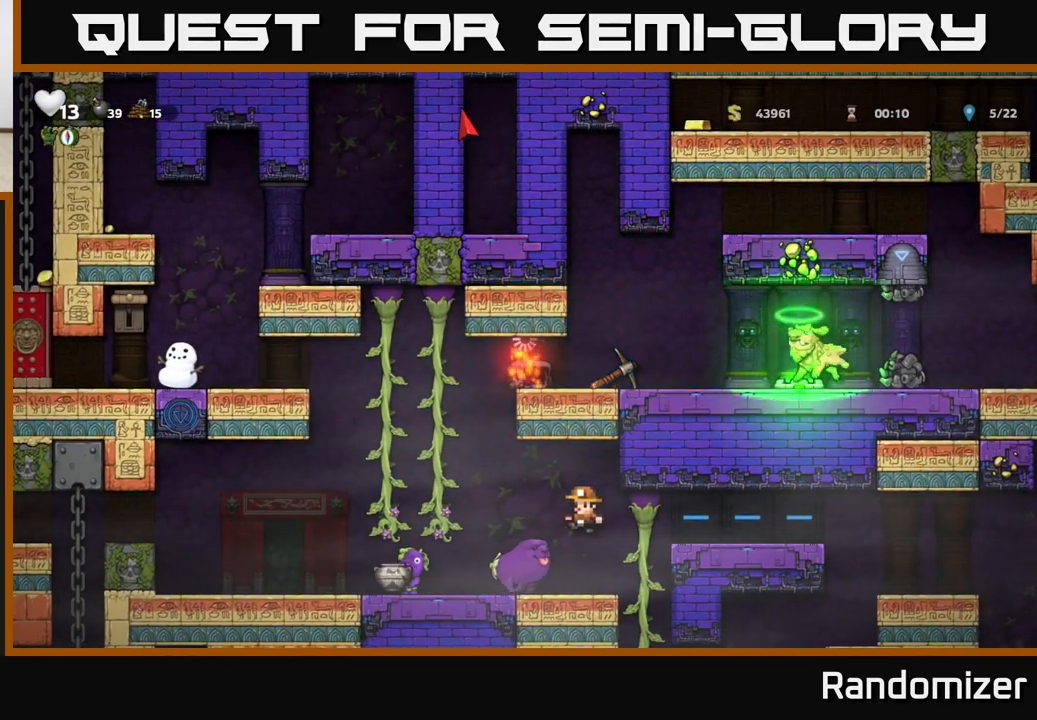
{"buttons": [], "left_stick": "center", "events": []}
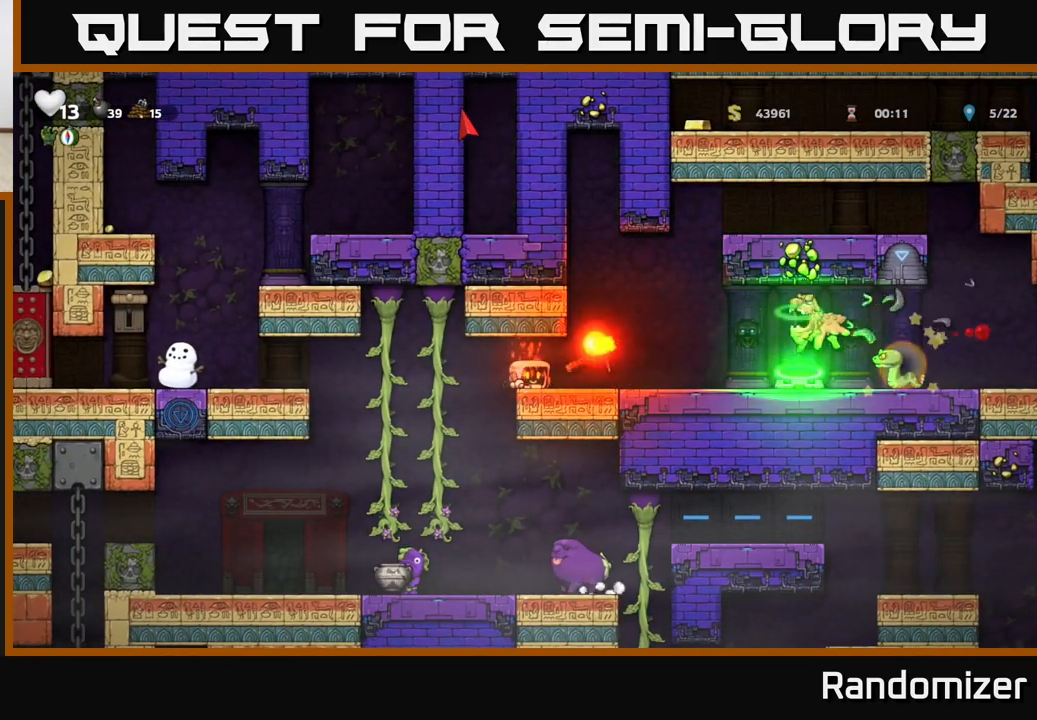
{"buttons": [], "left_stick": "center", "events": []}
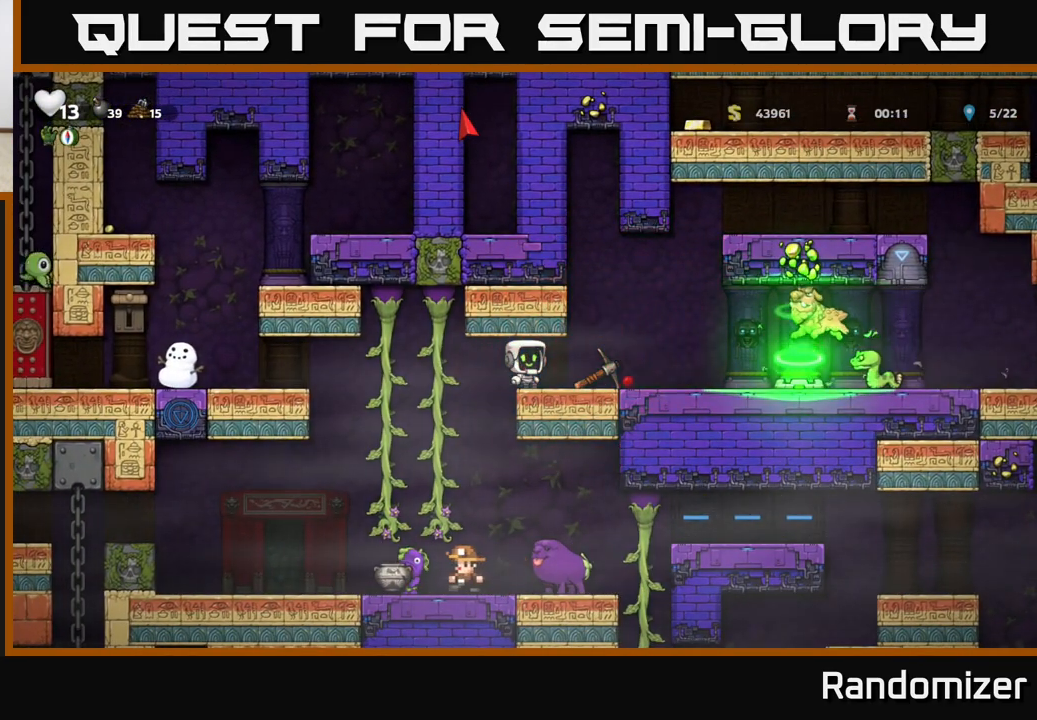
{"buttons": [], "left_stick": "center", "events": []}
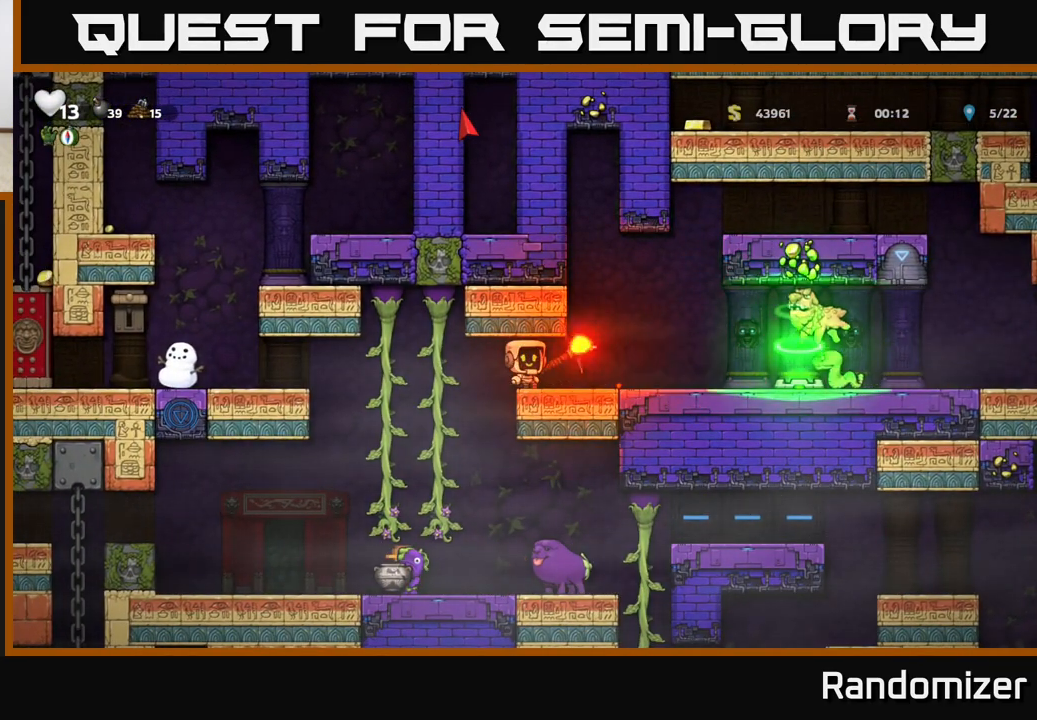
{"buttons": [], "left_stick": "left", "events": [[50, "left_stick", "right"], [233, "left_stick", "down"], [250, "X", "down"], [300, "X", "up"], [333, "left_stick", "left"]]}
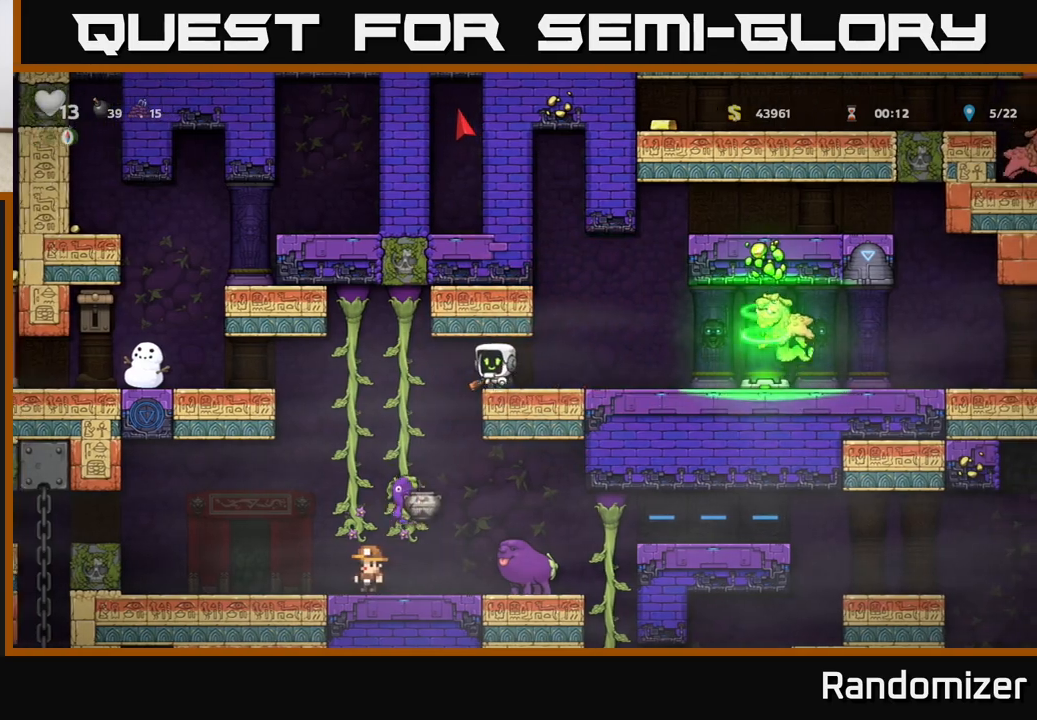
{"buttons": [], "left_stick": "up", "events": [[33, "left_stick", "down"], [50, "X", "down"], [117, "X", "up"], [217, "left_stick", "left"], [267, "left_stick", "up-left"], [483, "left_stick", "up"]]}
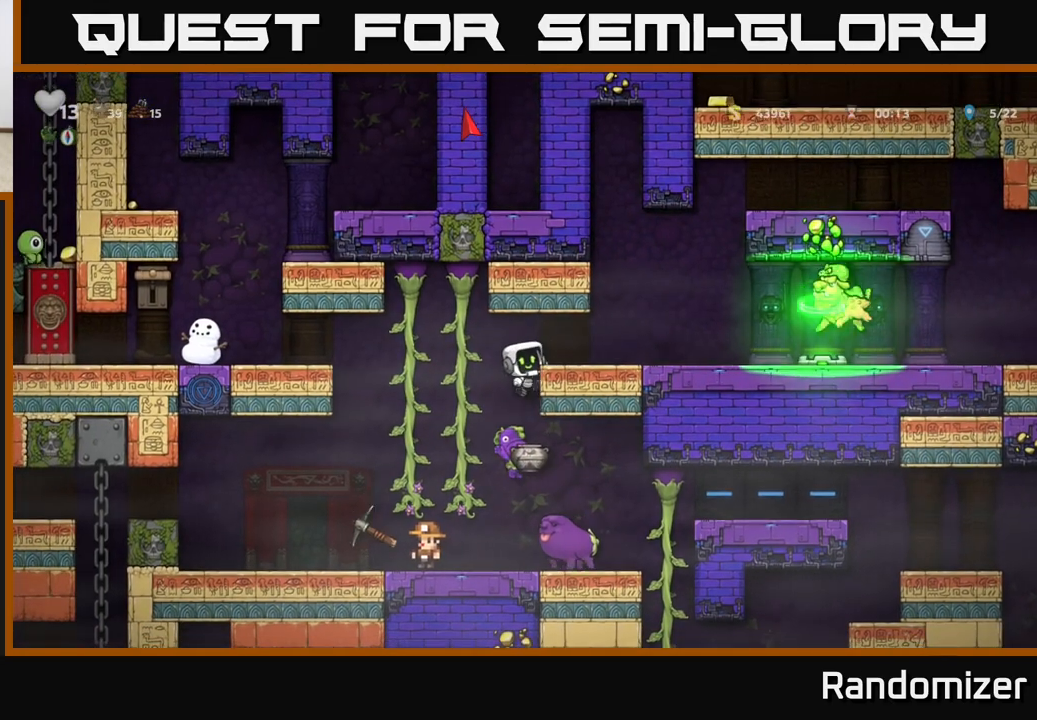
{"buttons": [], "left_stick": "center", "events": [[83, "left_stick", "center"], [150, "A", "down"], [150, "left_stick", "left"], [283, "A", "up"], [500, "left_stick", "center"]]}
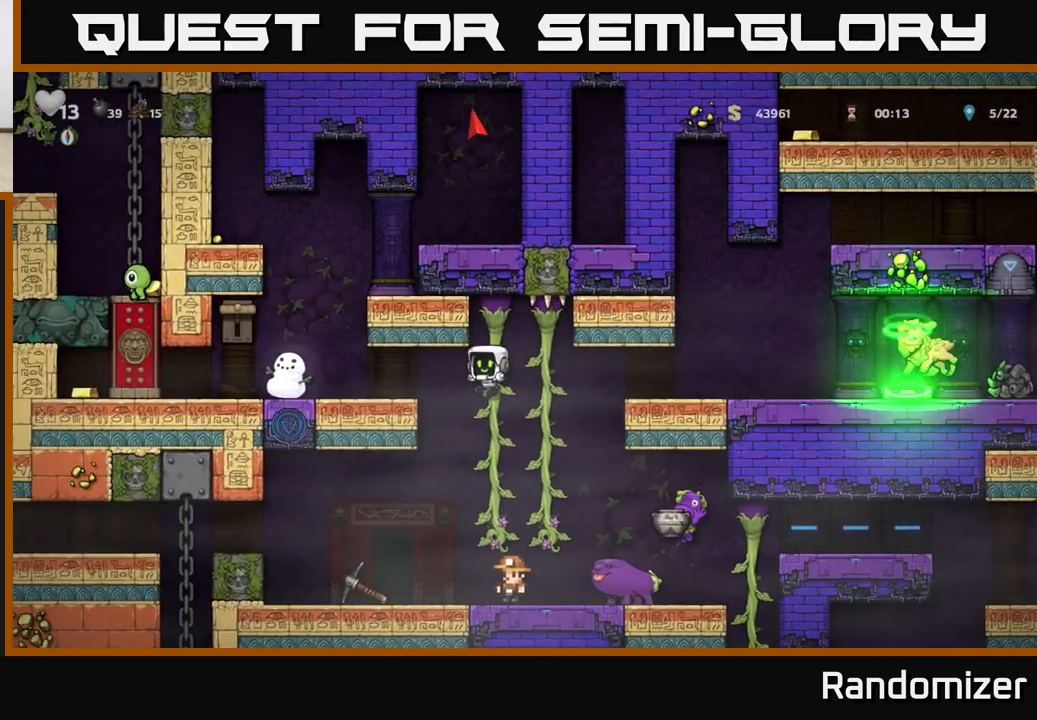
{"buttons": ["X"], "left_stick": "down", "events": [[133, "left_stick", "left"], [350, "left_stick", "down"], [450, "X", "down"]]}
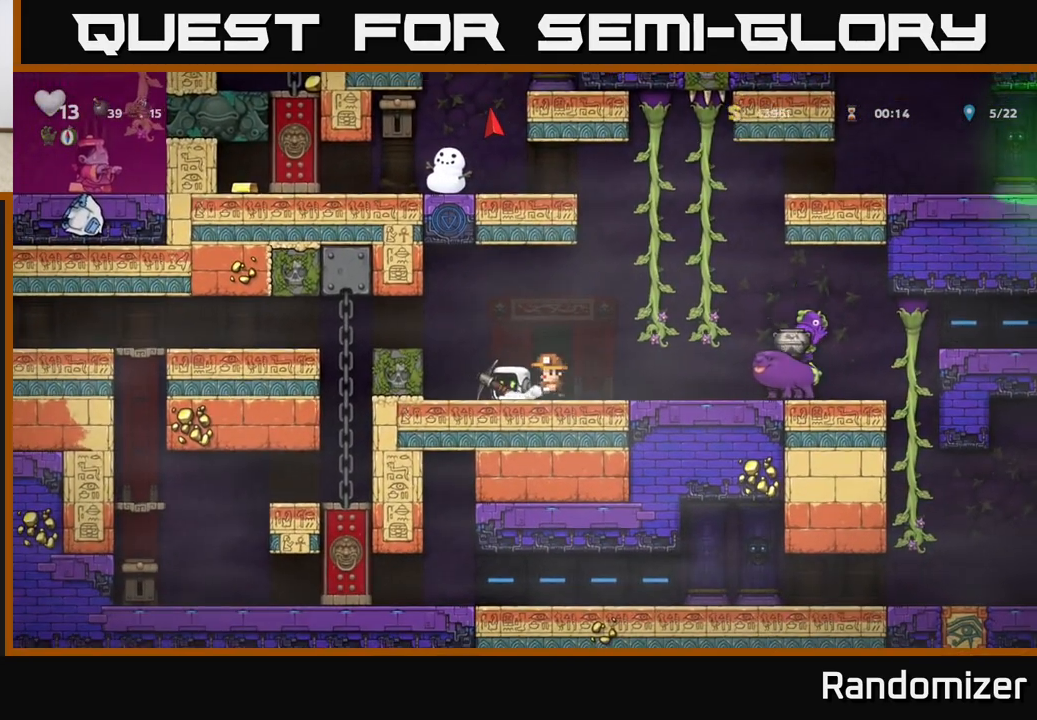
{"buttons": [], "left_stick": "left", "events": [[50, "X", "up"], [133, "left_stick", "center"], [350, "left_stick", "left"], [367, "A", "down"], [467, "A", "up"]]}
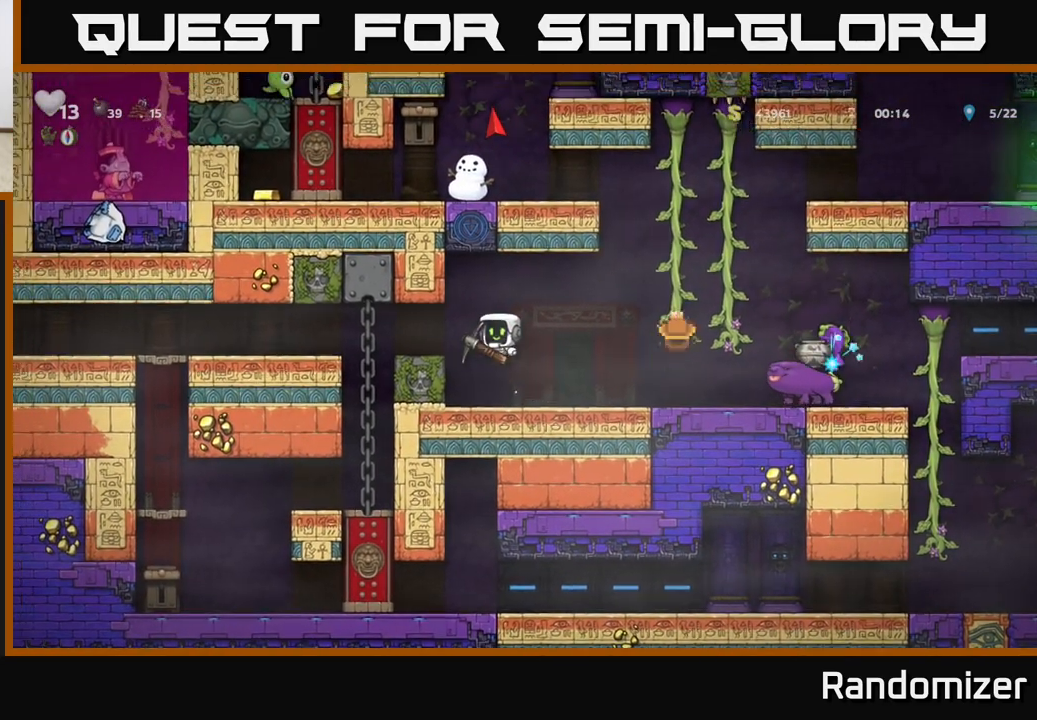
{"buttons": [], "left_stick": "left", "events": []}
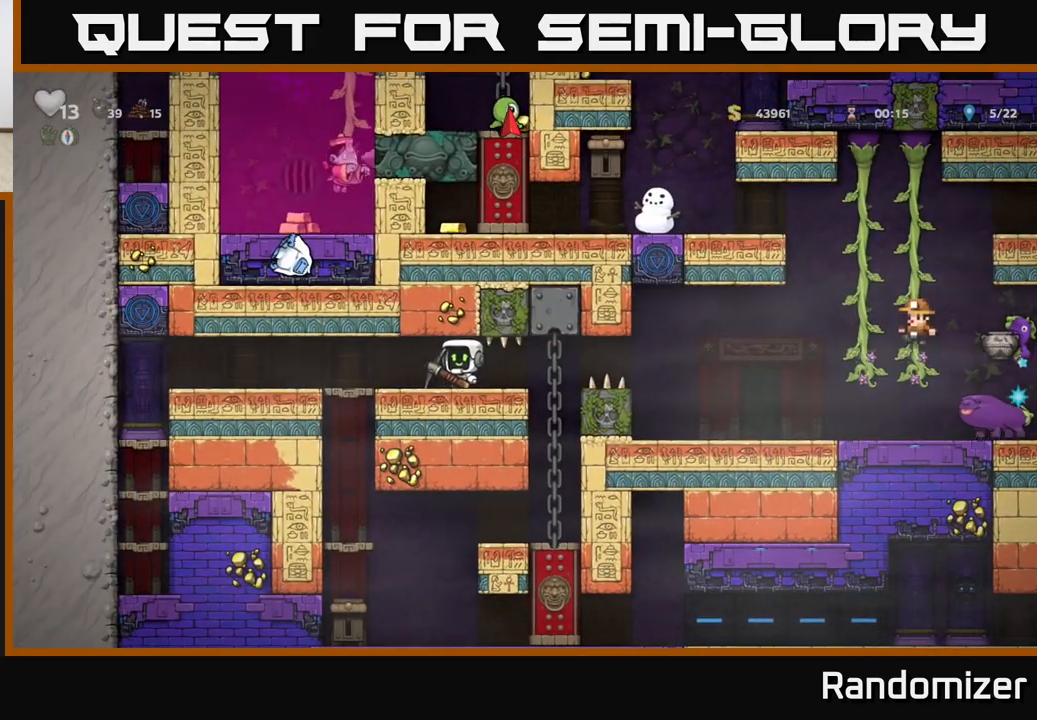
{"buttons": [], "left_stick": "right", "events": [[83, "A", "down"], [200, "A", "up"], [450, "left_stick", "right"]]}
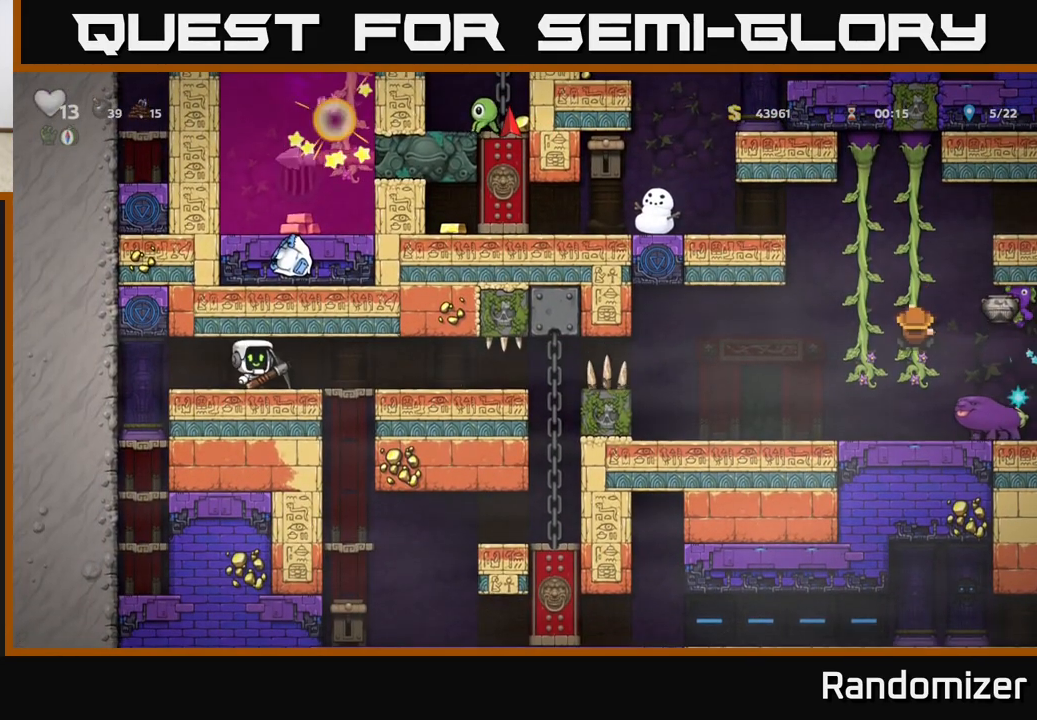
{"buttons": [], "left_stick": "right", "events": [[250, "A", "down"], [367, "A", "up"]]}
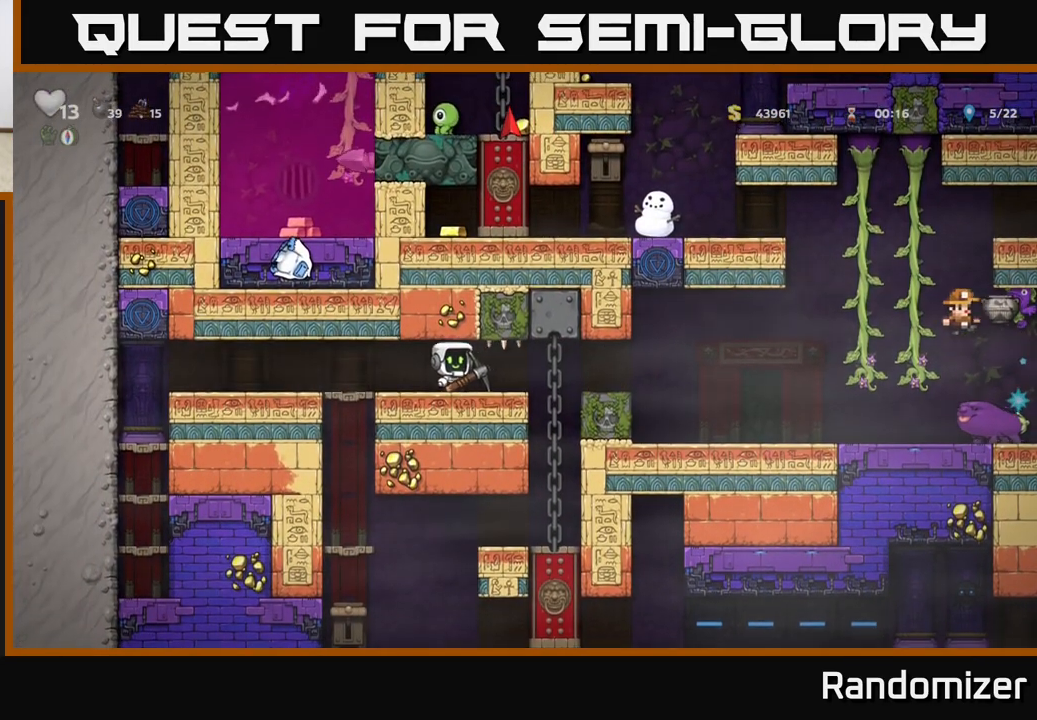
{"buttons": [], "left_stick": "right", "events": []}
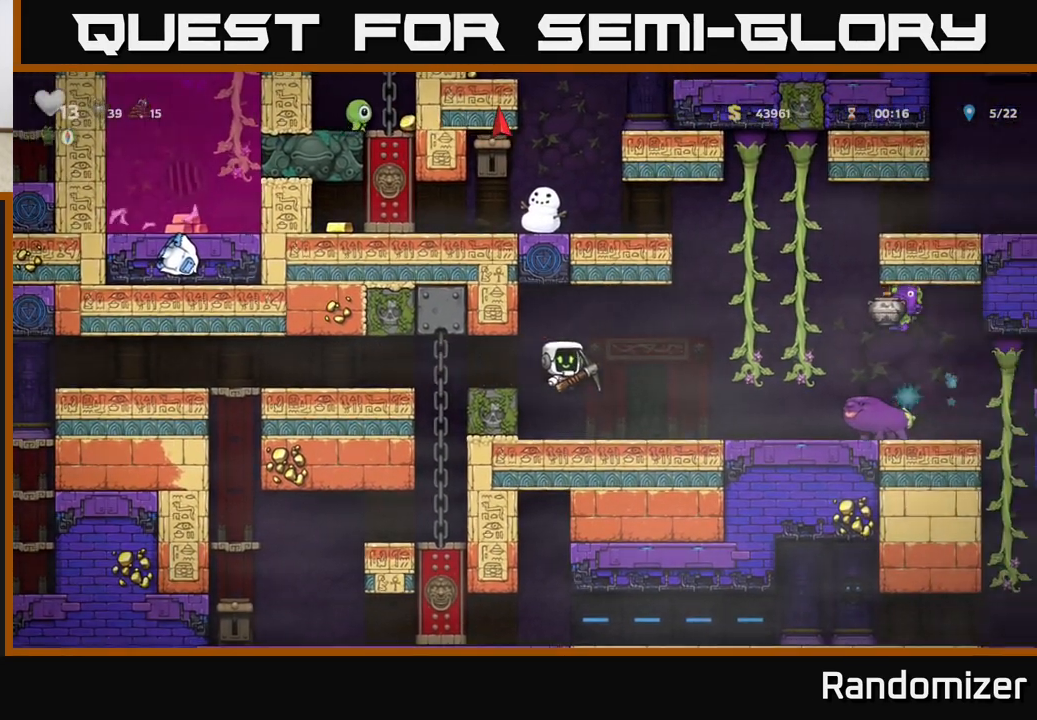
{"buttons": [], "left_stick": "up", "events": [[217, "A", "down"], [350, "A", "up"], [383, "left_stick", "up"]]}
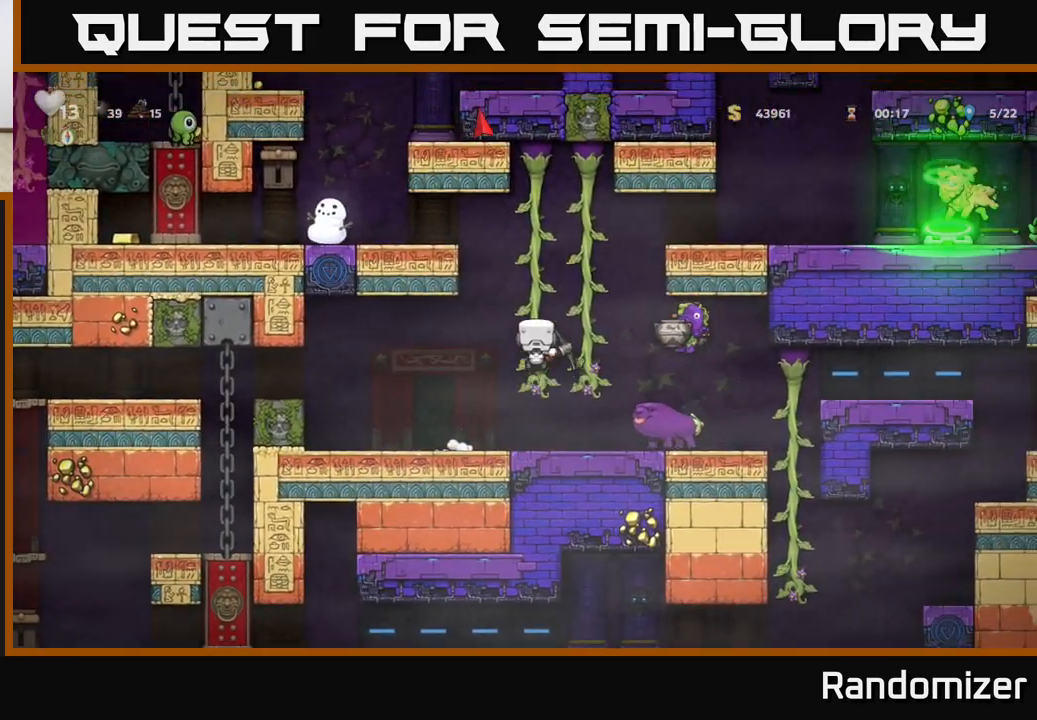
{"buttons": [], "left_stick": "left", "events": [[267, "A", "down"], [283, "left_stick", "left"], [400, "A", "up"]]}